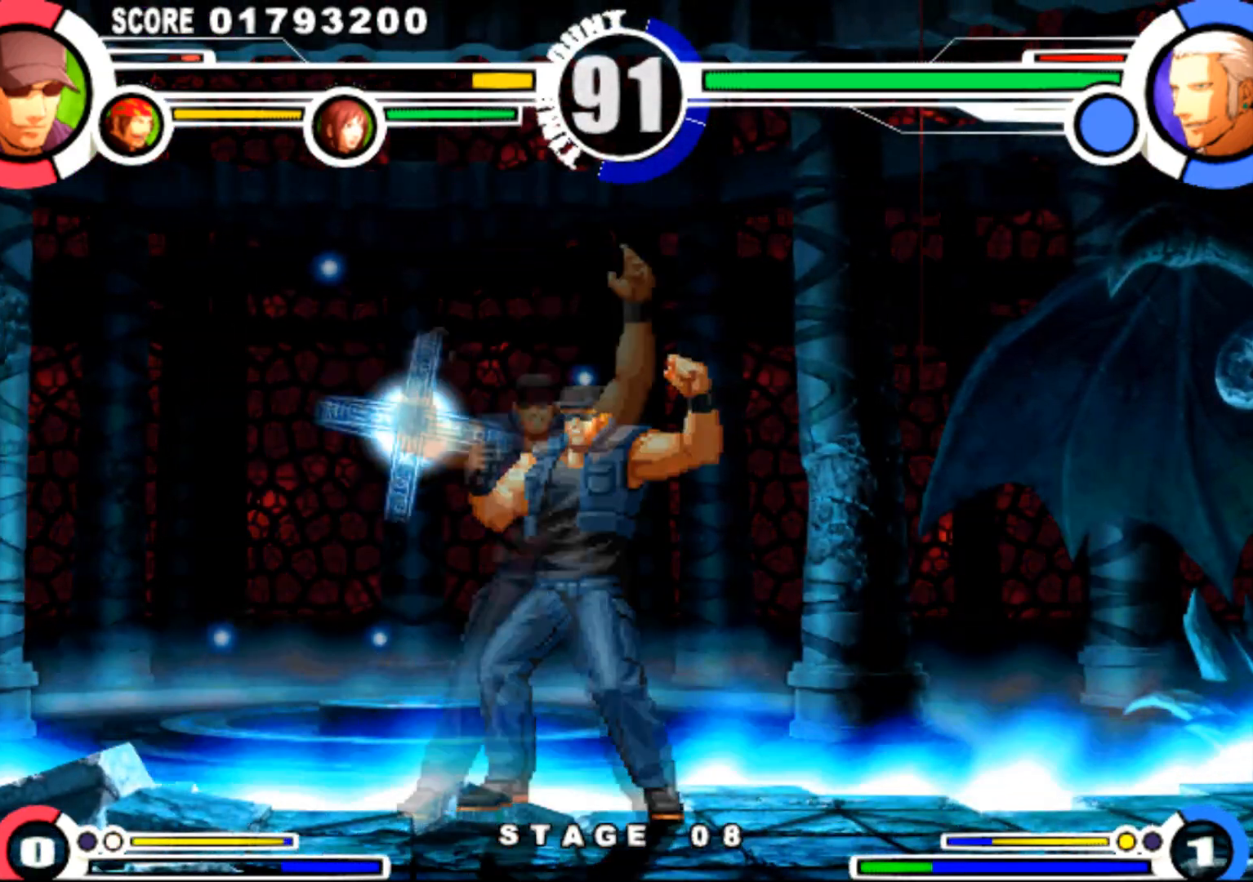
Gameplay with a controller (arcade stick); each line is a JSON object with the inputs held at the frame after it. "events" lists button and stick changes between this image and that frame as [ms after this image, input, new state], when the widget could be followed in between. Not read: L3 R3.
{"buttons": [], "events": []}
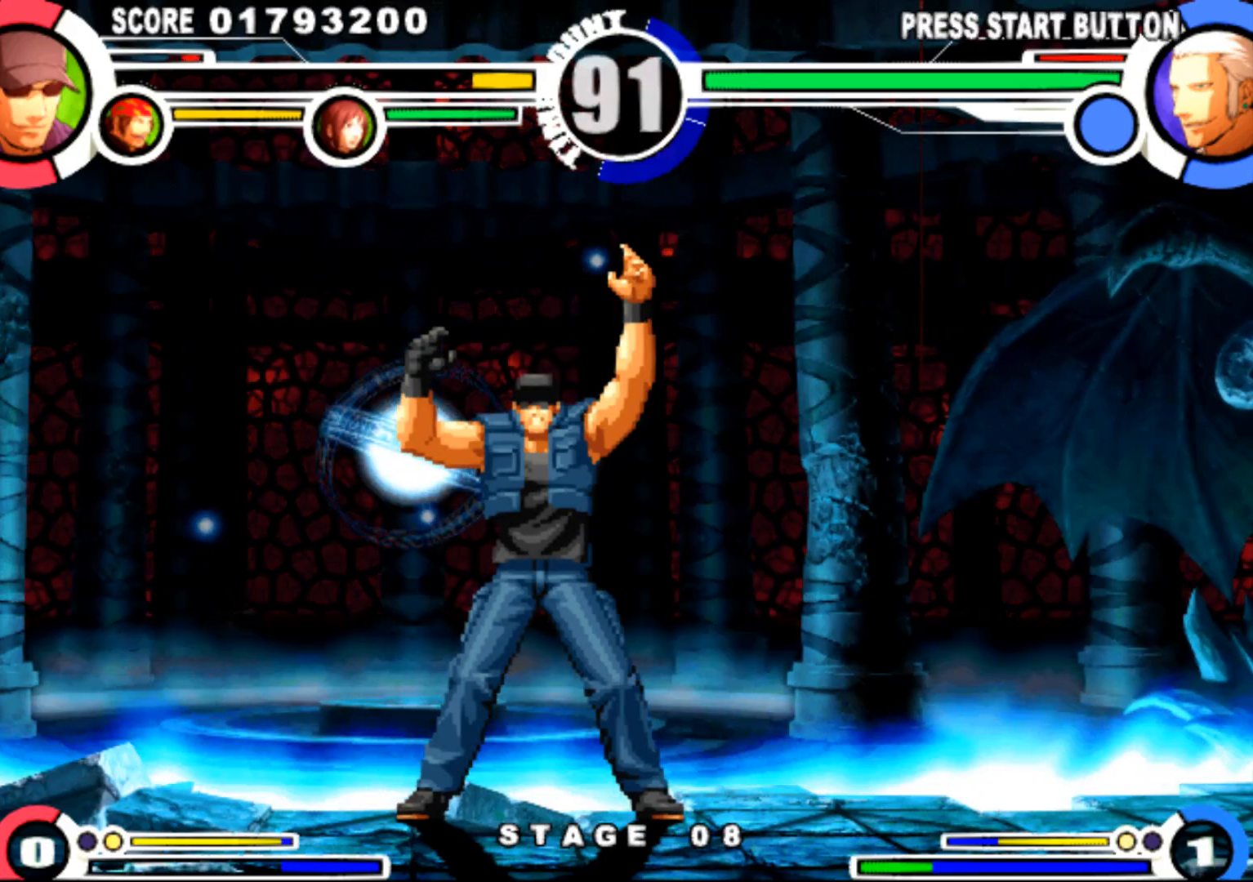
{"buttons": [], "events": []}
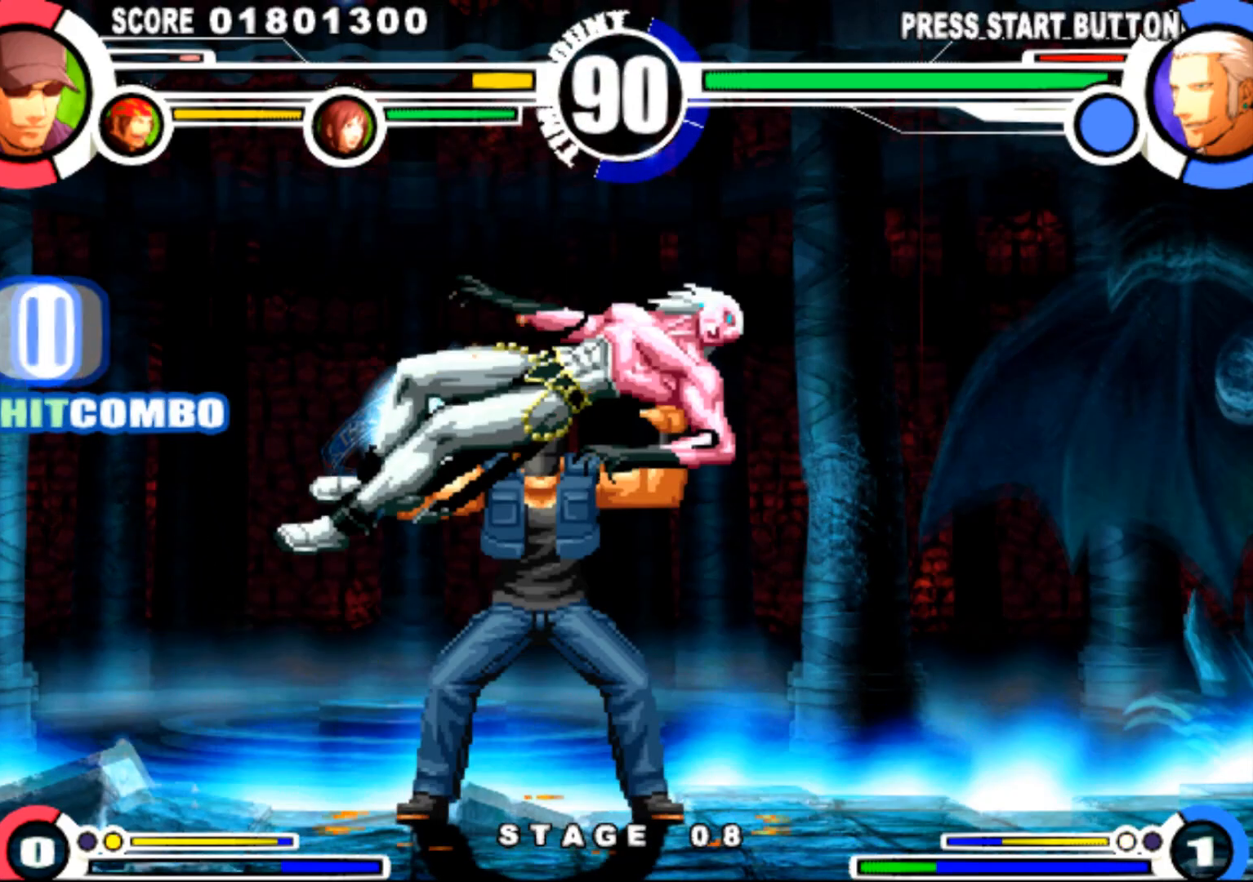
{"buttons": [], "events": [[66, "DPAD_LEFT", "down"], [183, "DPAD_DOWN", "down"], [183, "DPAD_LEFT", "up"], [250, "DPAD_RIGHT", "down"], [283, "DPAD_DOWN", "up"], [300, "R1", "down"], [400, "DPAD_RIGHT", "up"], [467, "R1", "up"]]}
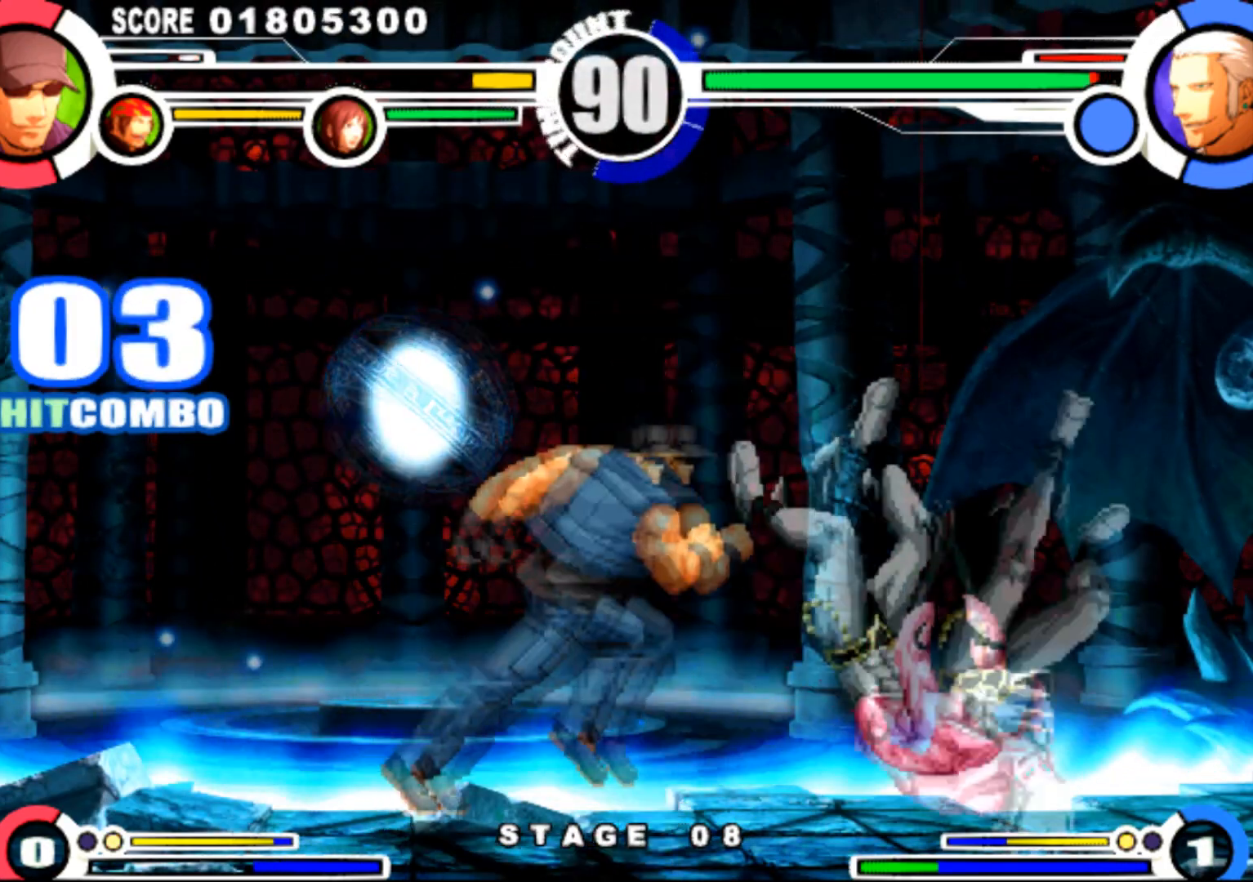
{"buttons": [], "events": []}
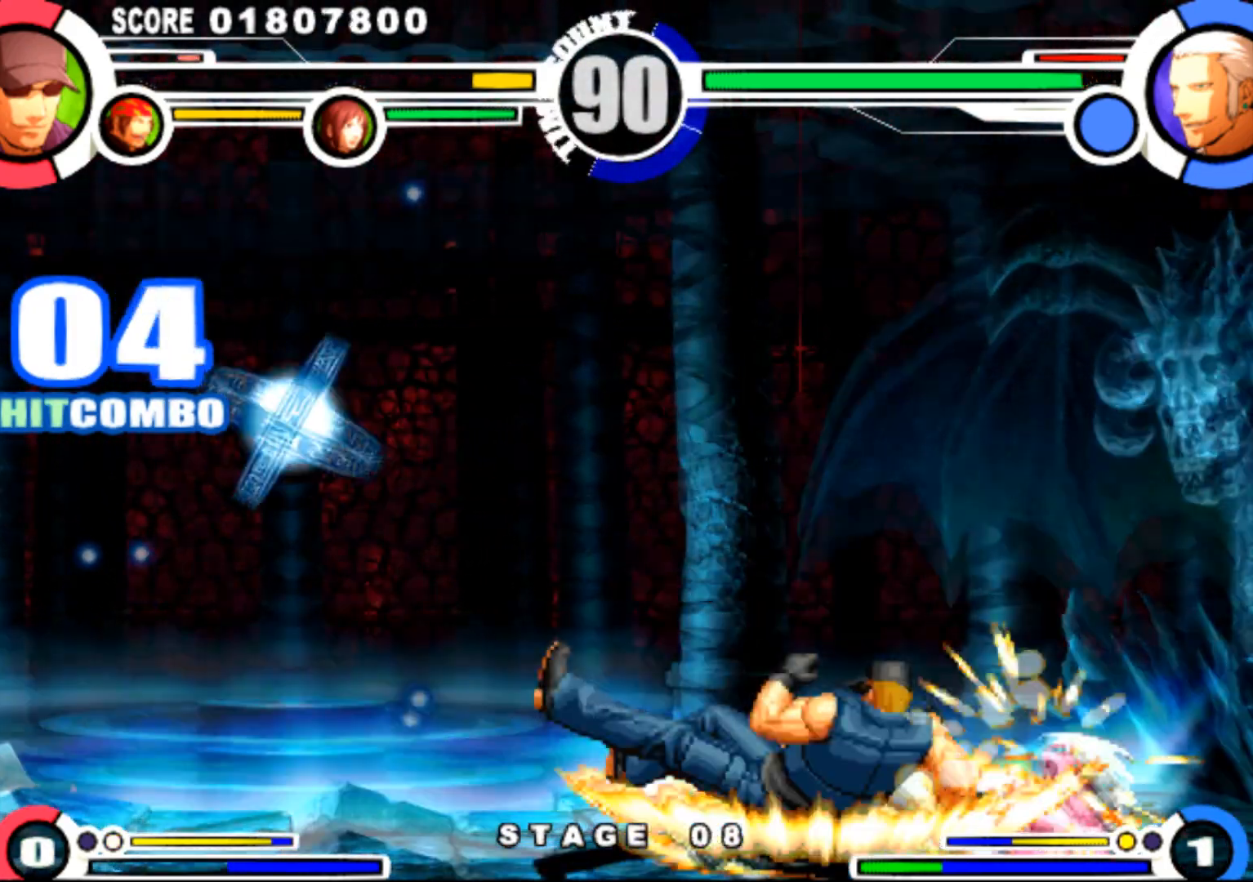
{"buttons": [], "events": []}
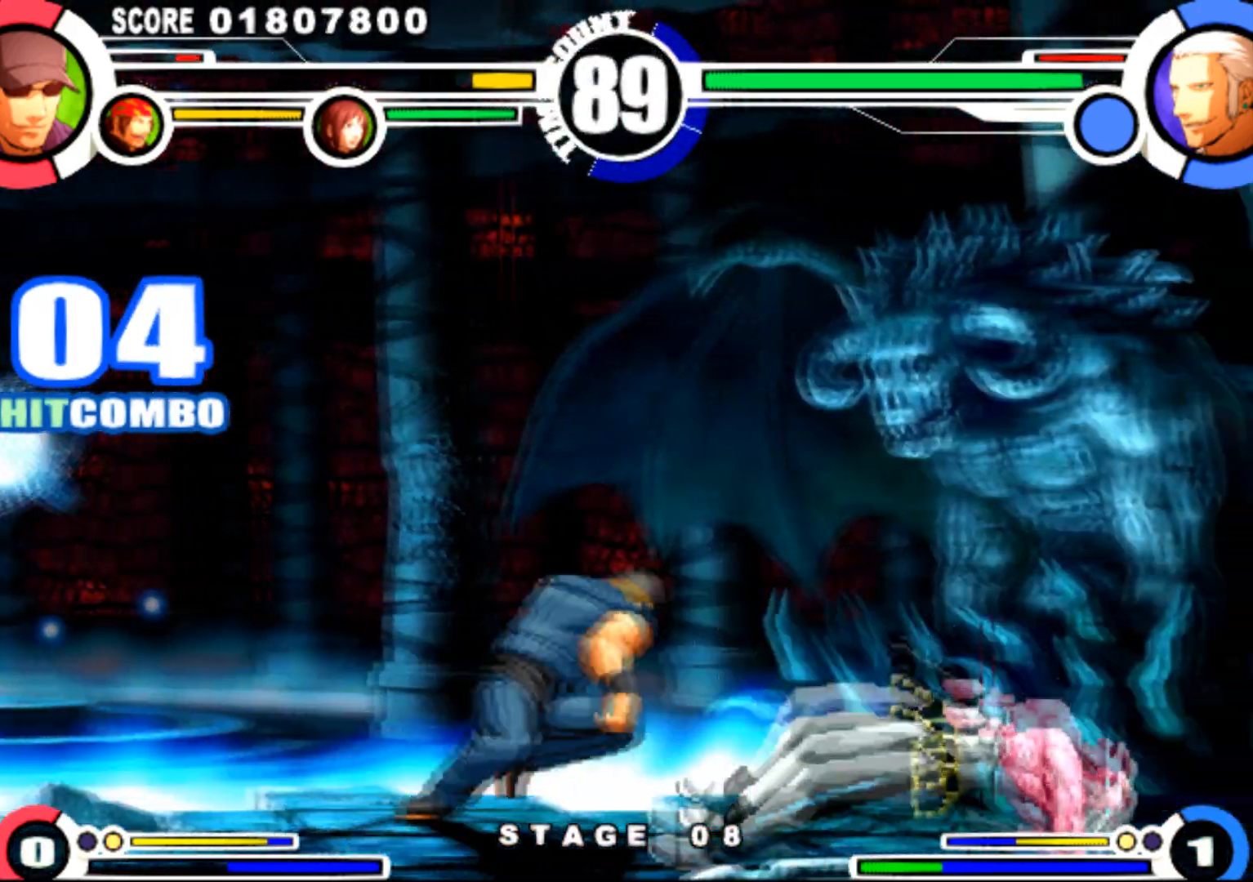
{"buttons": ["DPAD_RIGHT"], "events": [[334, "DPAD_RIGHT", "down"]]}
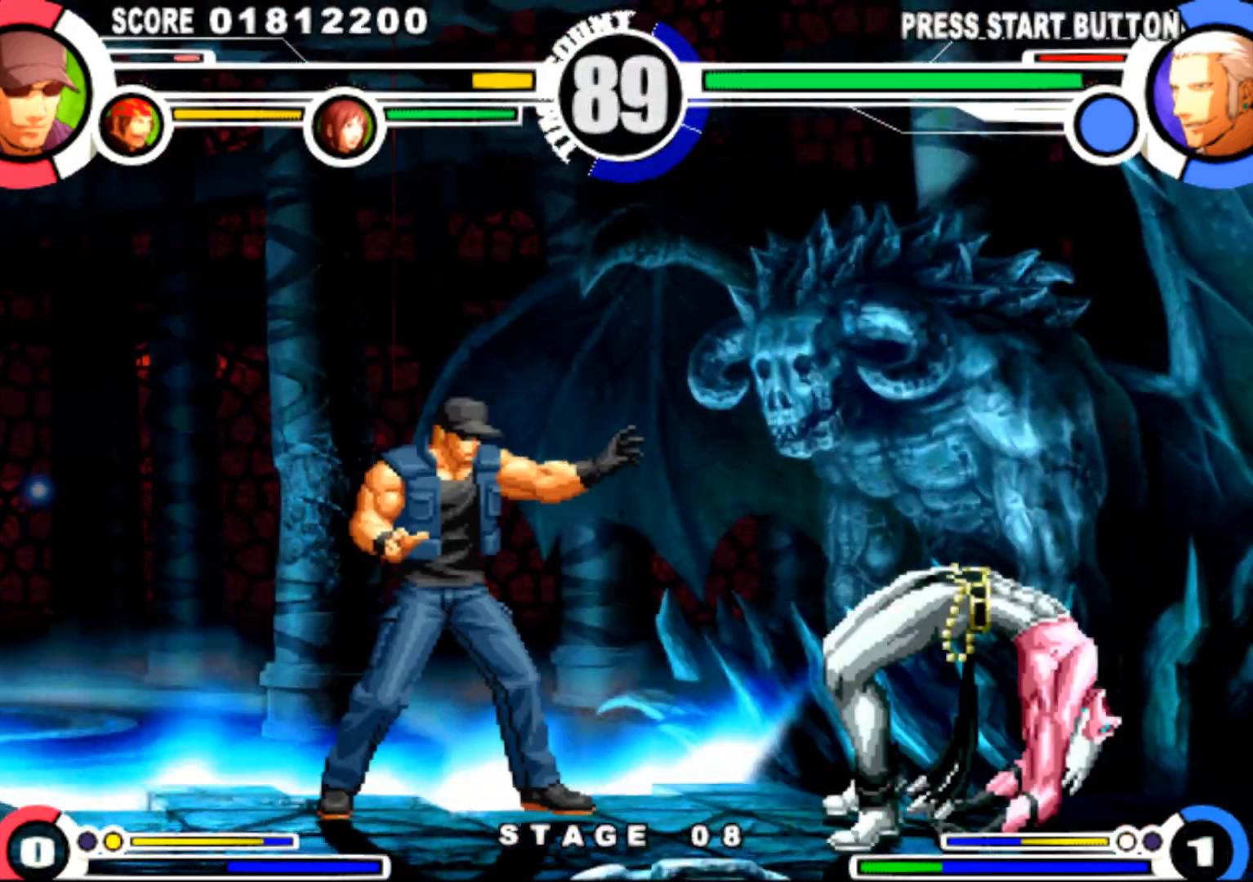
{"buttons": ["DPAD_RIGHT"], "events": [[150, "SQUARE", "down"], [150, "TRIANGLE", "down"], [233, "SQUARE", "up"], [233, "TRIANGLE", "up"]]}
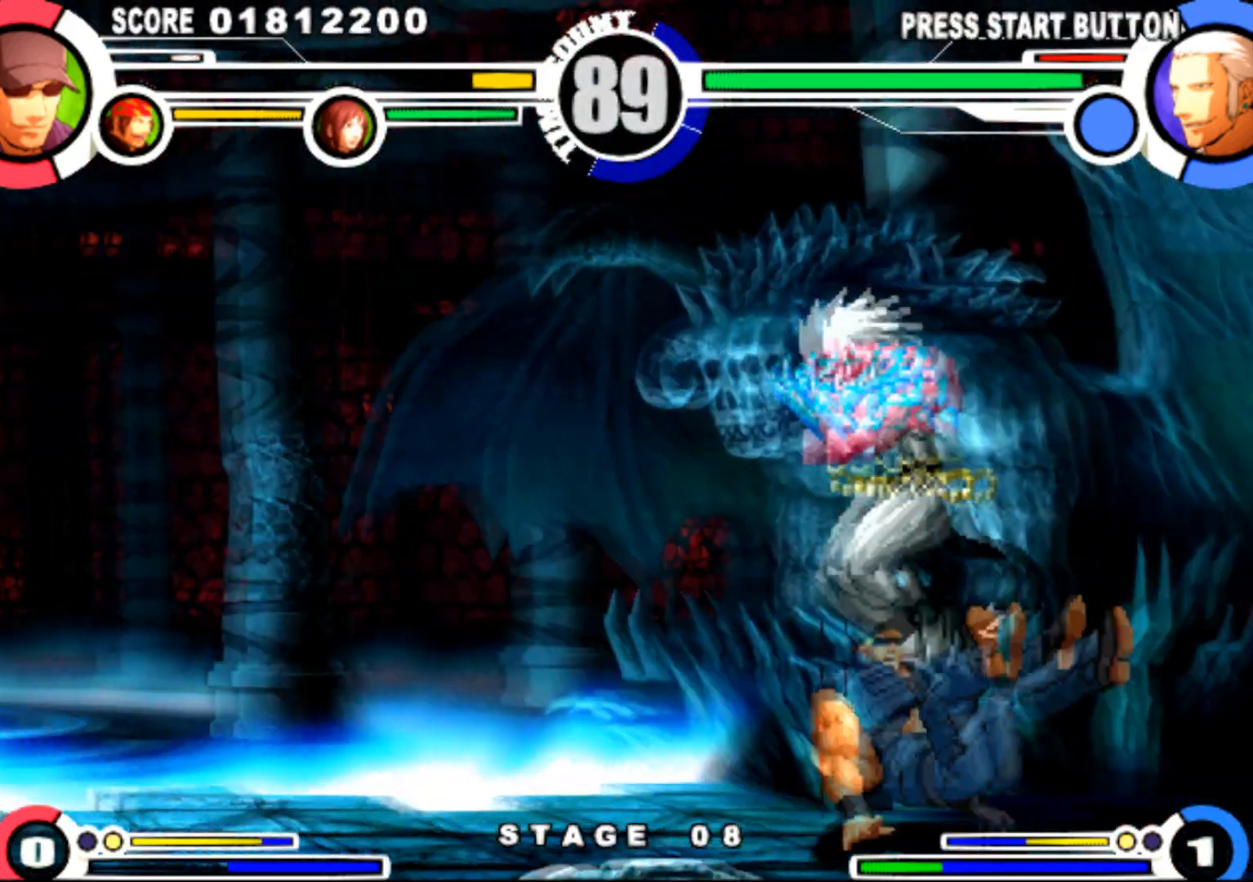
{"buttons": ["DPAD_LEFT"], "events": [[83, "DPAD_RIGHT", "up"], [167, "R1", "down"], [250, "R1", "up"], [317, "DPAD_LEFT", "down"], [334, "TRIANGLE", "down"], [434, "TRIANGLE", "up"]]}
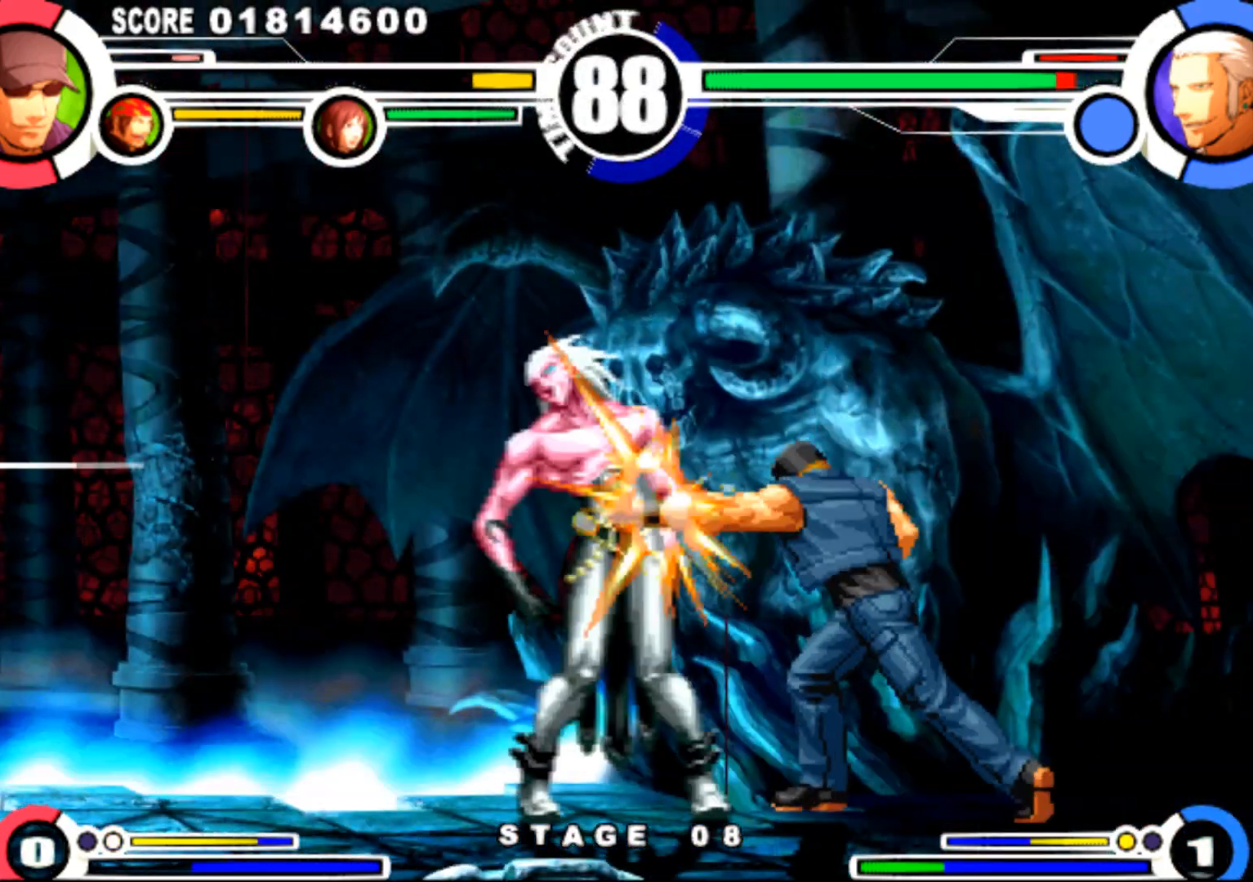
{"buttons": ["DPAD_LEFT"], "events": [[16, "DPAD_LEFT", "up"], [50, "DPAD_RIGHT", "down"], [166, "DPAD_RIGHT", "up"], [283, "DPAD_LEFT", "down"]]}
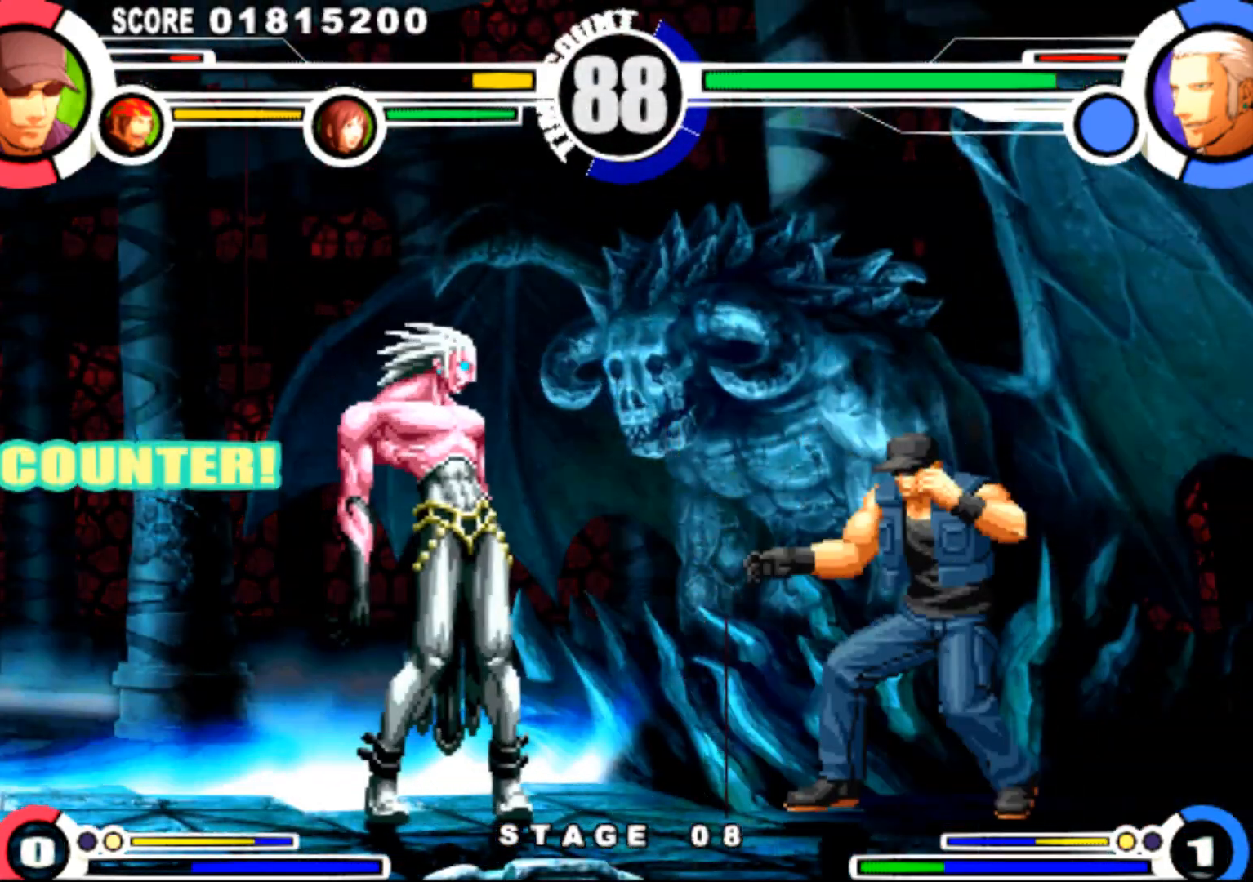
{"buttons": [], "events": [[50, "SQUARE", "down"], [50, "TRIANGLE", "down"], [117, "SQUARE", "up"], [117, "TRIANGLE", "up"], [484, "DPAD_LEFT", "up"]]}
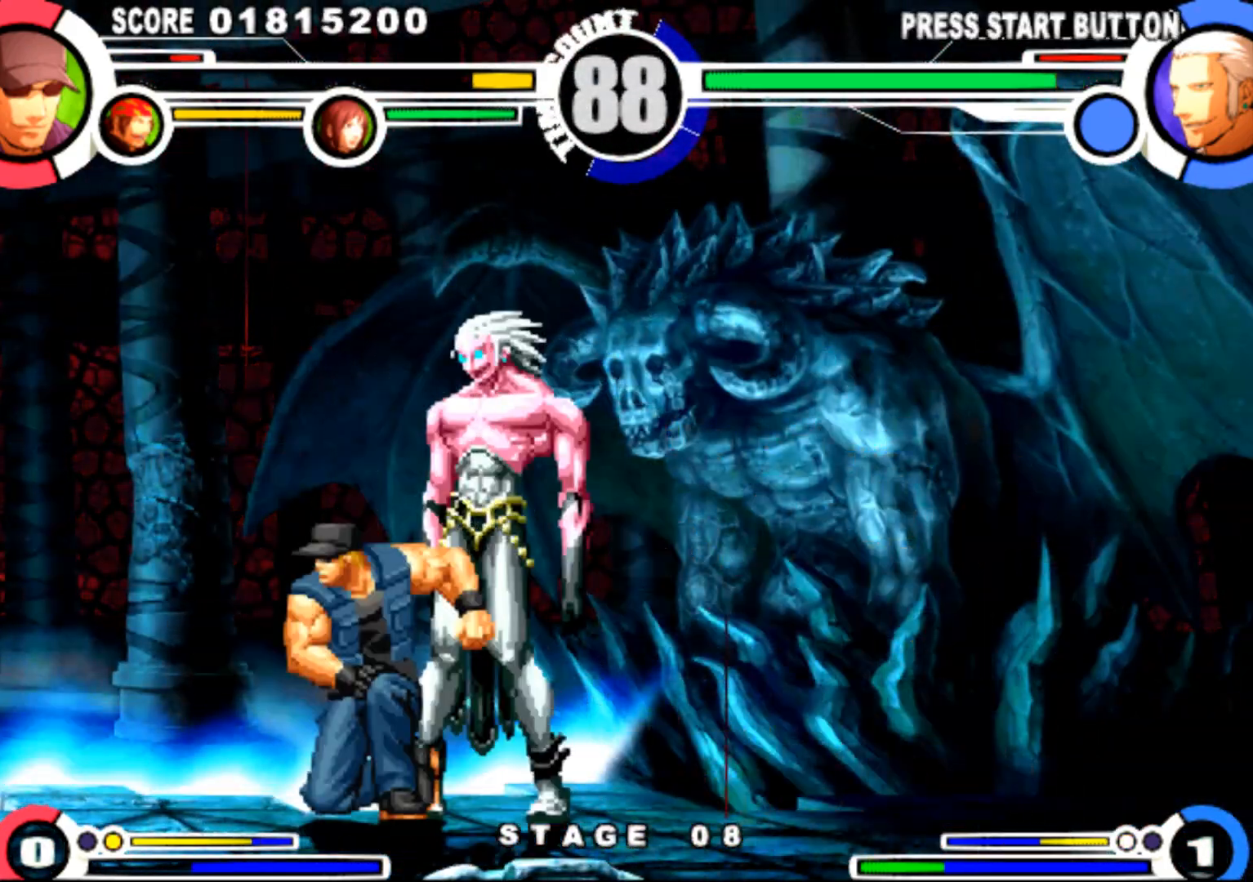
{"buttons": ["DPAD_RIGHT"], "events": [[16, "R1", "down"], [100, "R1", "up"], [133, "DPAD_RIGHT", "down"], [166, "TRIANGLE", "down"], [283, "DPAD_RIGHT", "up"], [283, "TRIANGLE", "up"], [300, "DPAD_LEFT", "down"], [367, "DPAD_DOWN", "down"], [383, "DPAD_LEFT", "up"], [433, "DPAD_RIGHT", "down"], [483, "DPAD_DOWN", "up"]]}